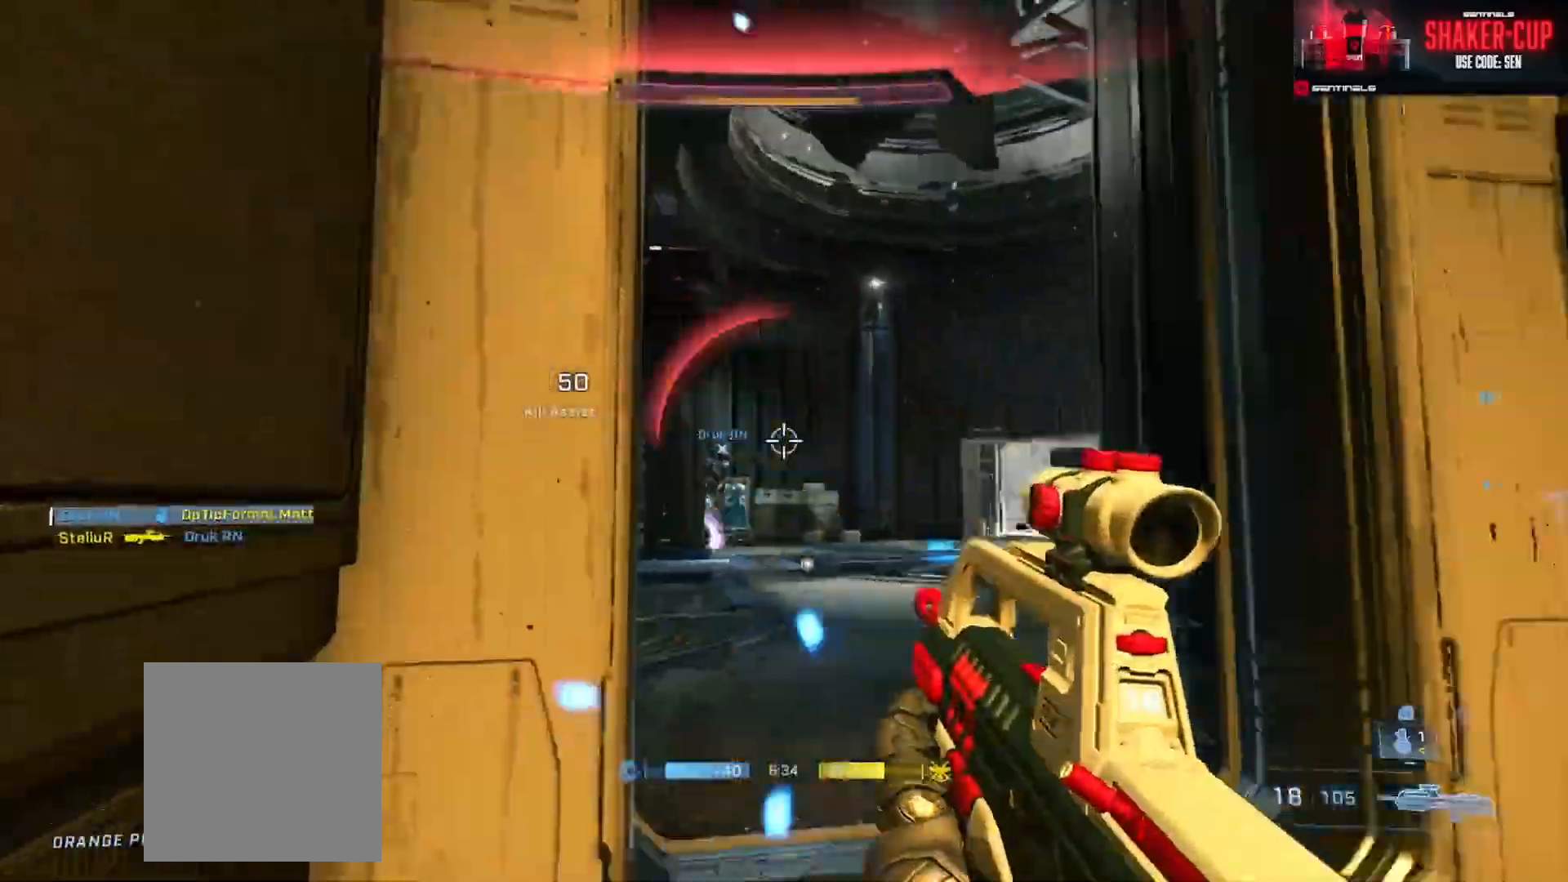
Gameplay with a controller (Xbox layout); each line is a JSON object with the inputs held at the frame after it. "button_events" lists button changes between this image and that frame as [ms after this image, input, new state], when the widget could be followed in between (sticks are given only as held states). Not read: SHARE.
{"buttons": [], "left_stick": "up-right", "right_stick": "right", "button_events": [[34, "B", "down"], [117, "B", "up"], [401, "A", "down"], [484, "A", "up"]]}
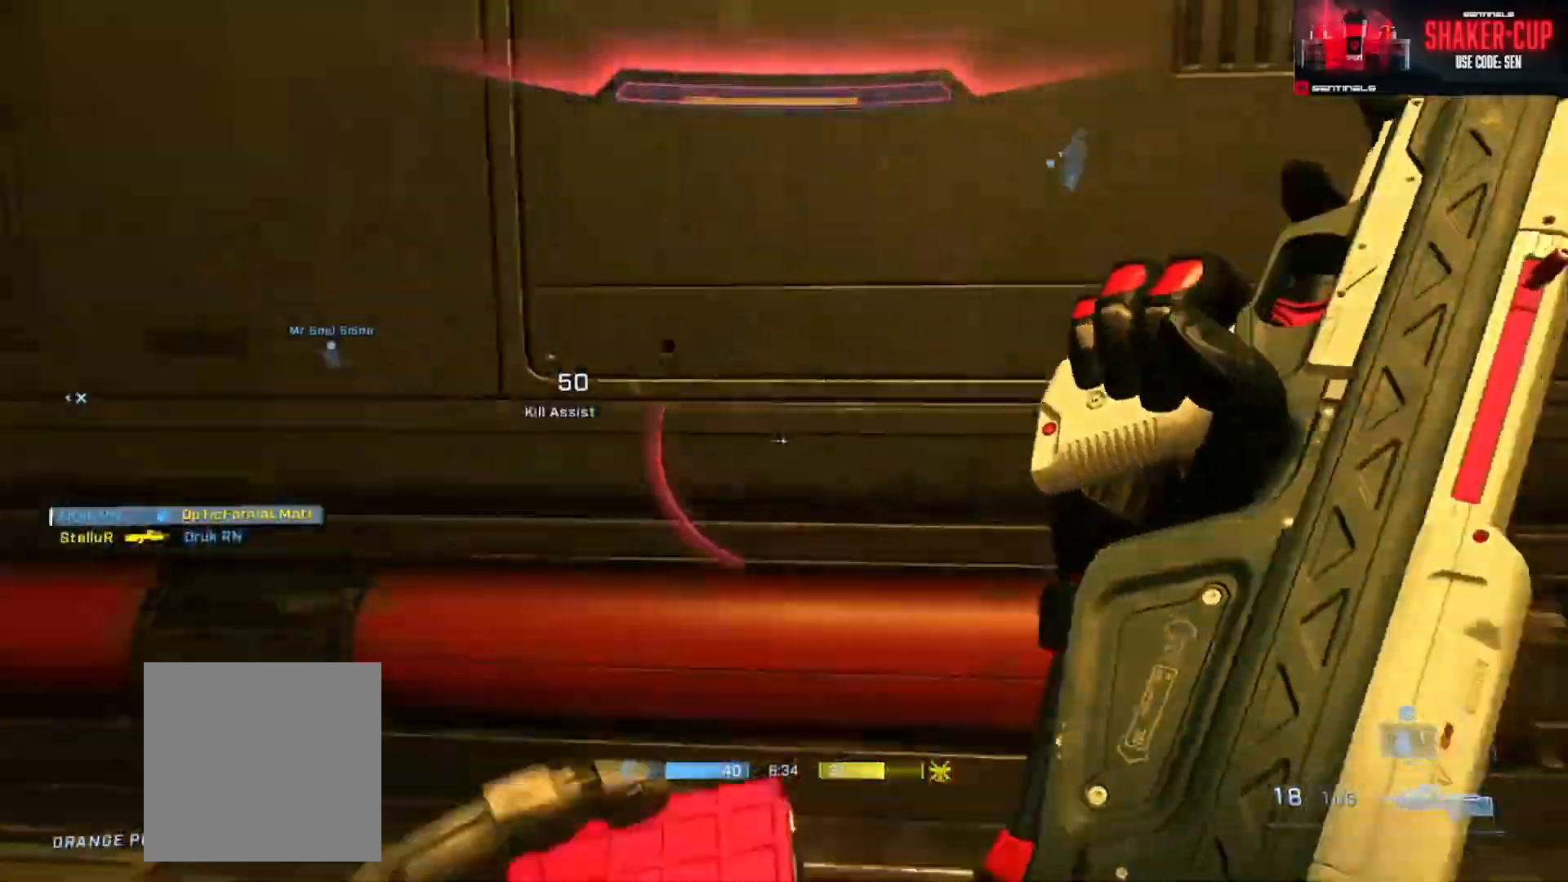
{"buttons": [], "left_stick": "up-right", "right_stick": "right", "button_events": [[50, "A", "down"], [150, "A", "up"], [217, "A", "down"], [300, "A", "up"], [383, "A", "down"], [450, "A", "up"]]}
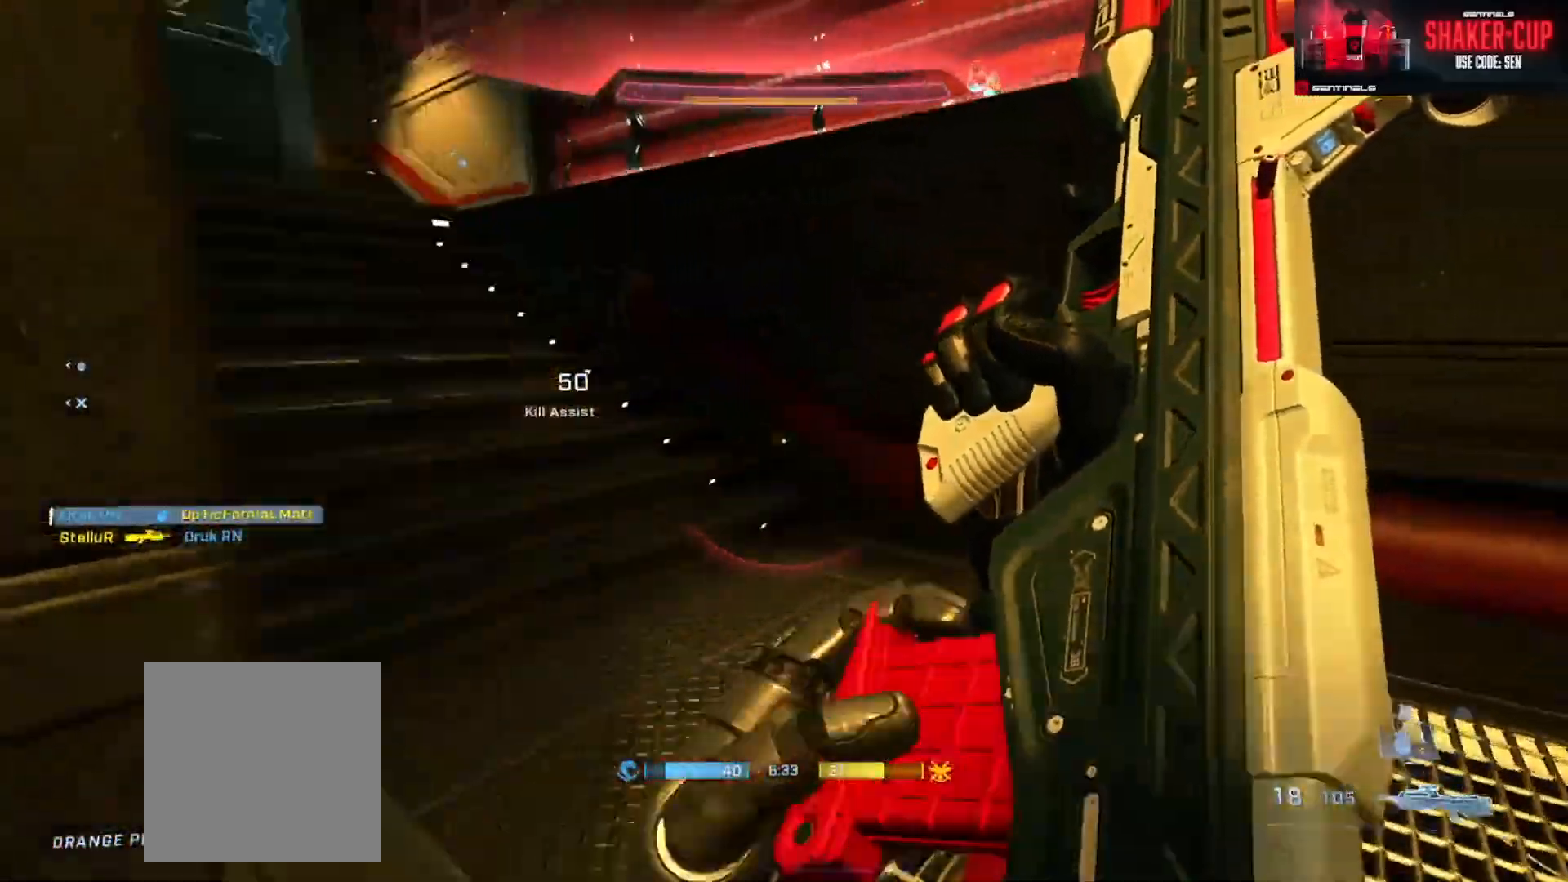
{"buttons": ["L3"], "left_stick": "up", "right_stick": "center", "button_events": [[67, "B", "down"], [117, "L1", "down"], [234, "L1", "up"], [250, "L3", "down"], [467, "B", "up"]]}
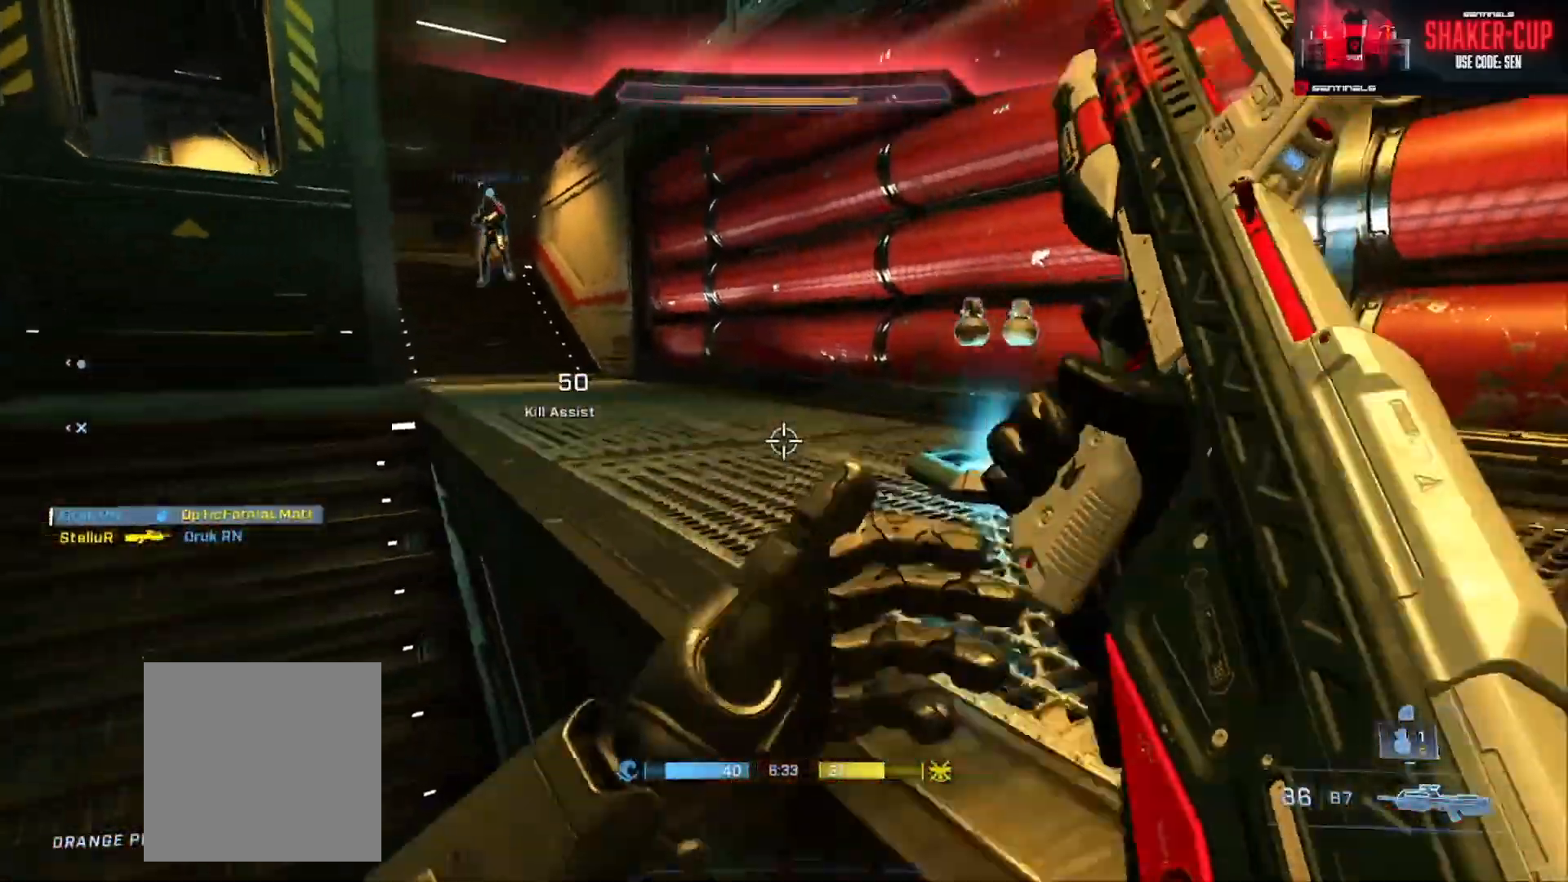
{"buttons": ["A"], "left_stick": "up-right", "right_stick": "left", "button_events": [[116, "L3", "up"], [133, "Y", "down"], [167, "Y", "up"], [267, "A", "down"], [350, "A", "up"], [417, "A", "down"]]}